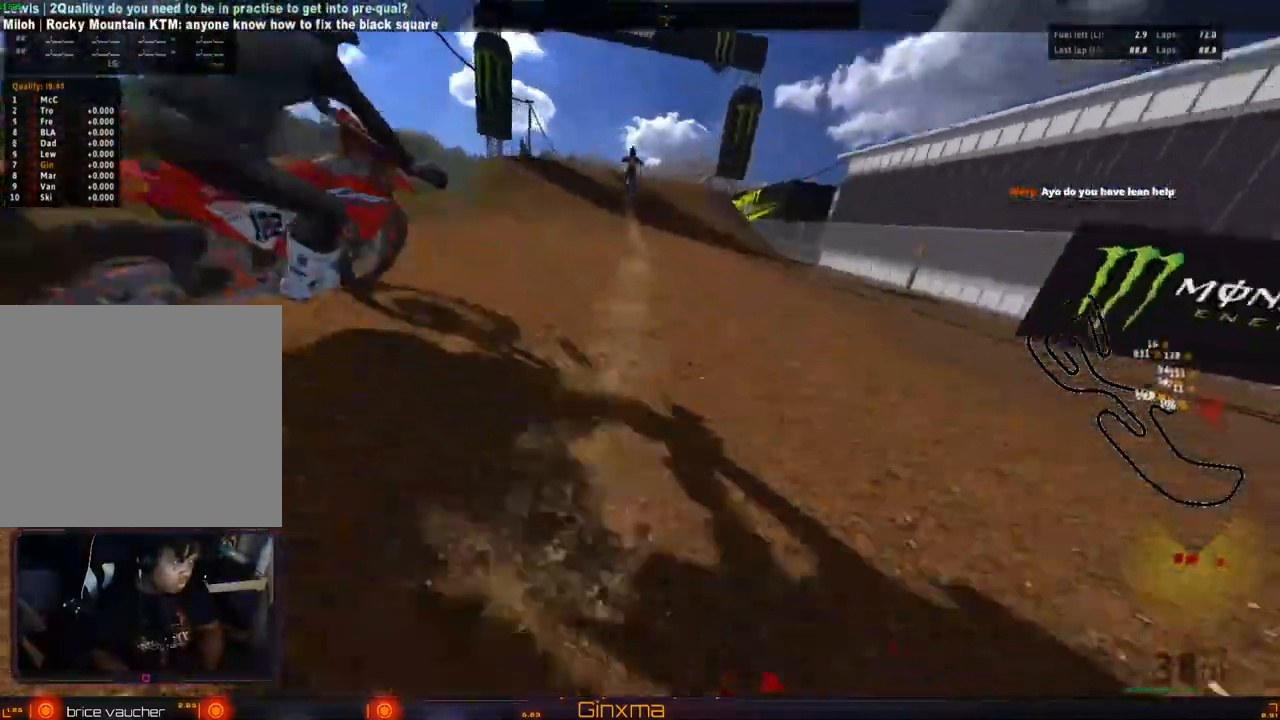
Gameplay with a controller (PlayStation layout); each line is a JSON object with the inputs held at the frame after it. "events" lists button and stick changes between this image and that frame as [ms after this image, input, new state], when the widget could be followed in between.
{"buttons": ["R2"], "left_stick": "center", "right_stick": "center", "events": [[117, "left_stick", "center"], [200, "START", "down"], [317, "START", "up"]]}
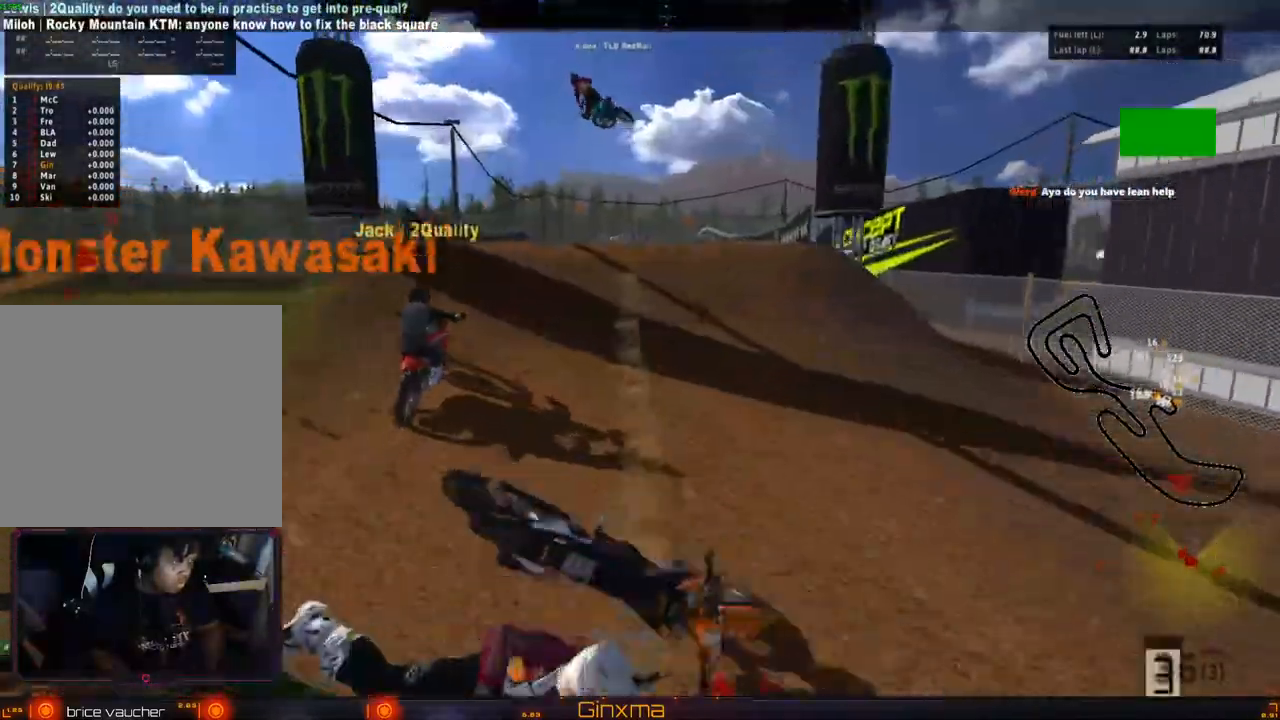
{"buttons": [], "left_stick": "center", "right_stick": "center", "events": [[150, "R2", "up"]]}
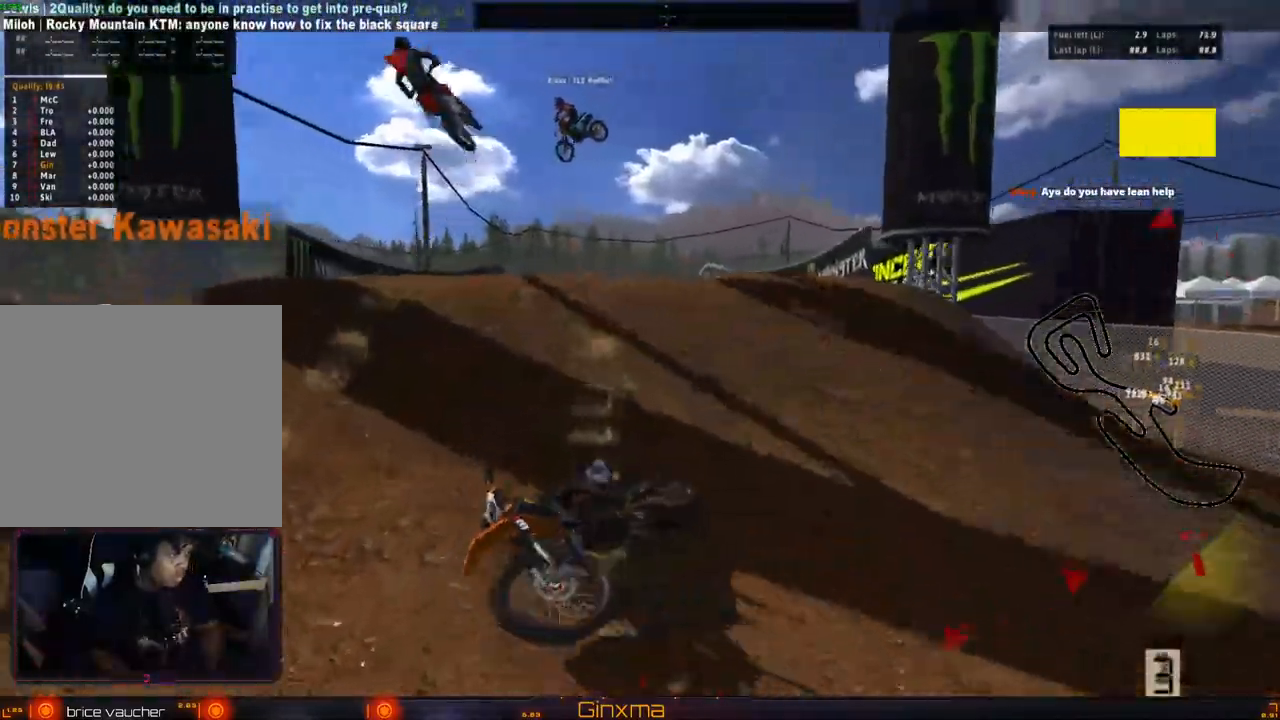
{"buttons": [], "left_stick": "center", "right_stick": "center", "events": []}
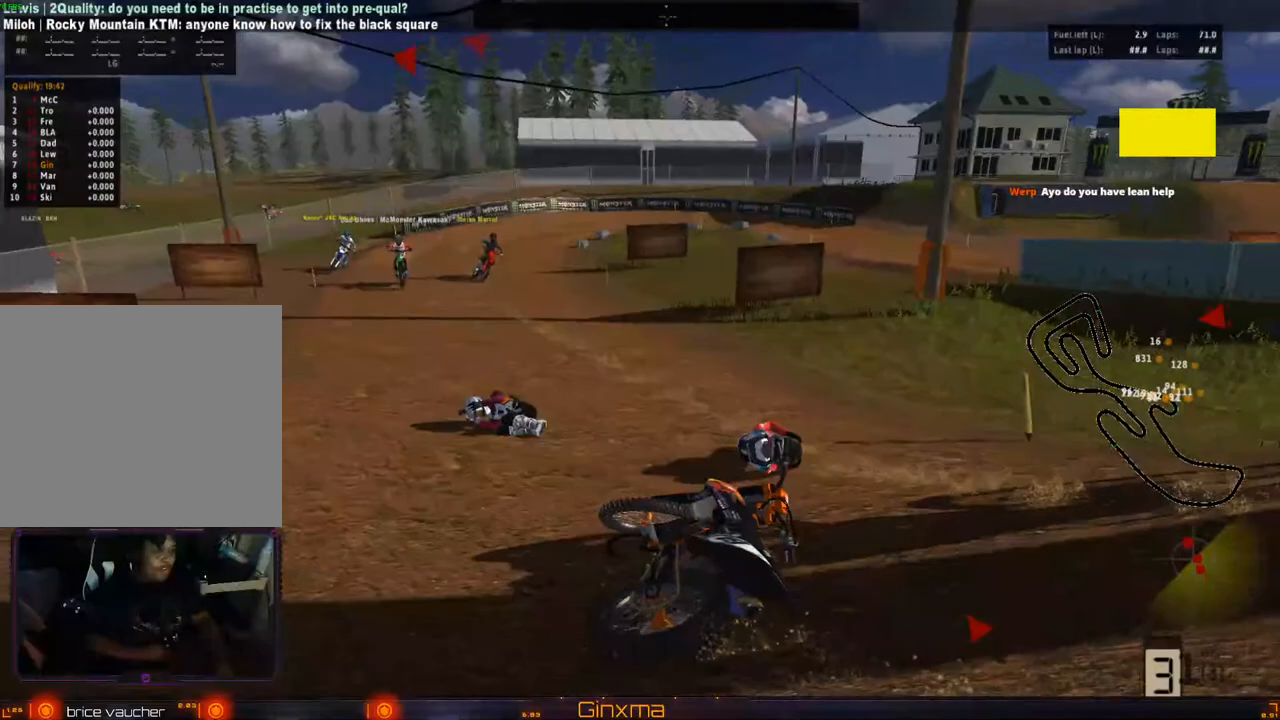
{"buttons": [], "left_stick": "center", "right_stick": "center", "events": [[50, "SELECT", "down"], [167, "SELECT", "up"], [383, "SQUARE", "down"], [467, "SQUARE", "up"]]}
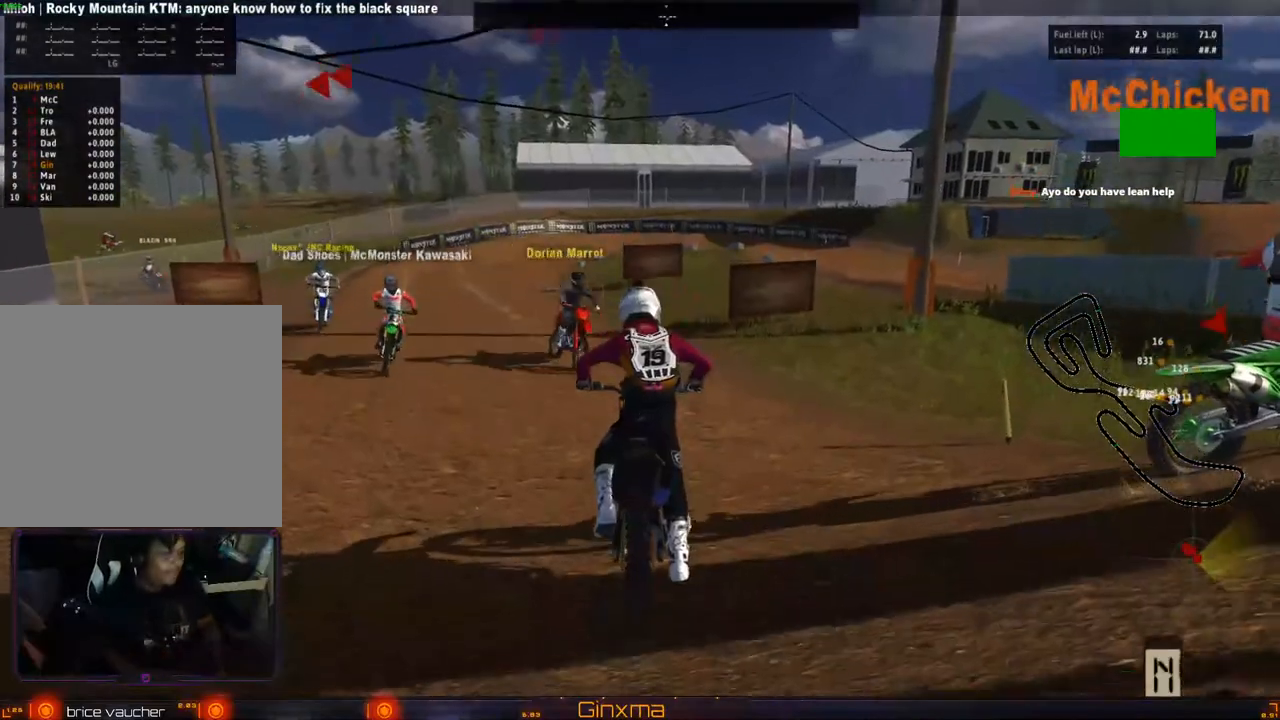
{"buttons": ["R2"], "left_stick": "center", "right_stick": "center", "events": [[17, "R2", "down"], [133, "left_stick", "right"], [300, "left_stick", "center"], [383, "left_stick", "right"], [500, "left_stick", "center"]]}
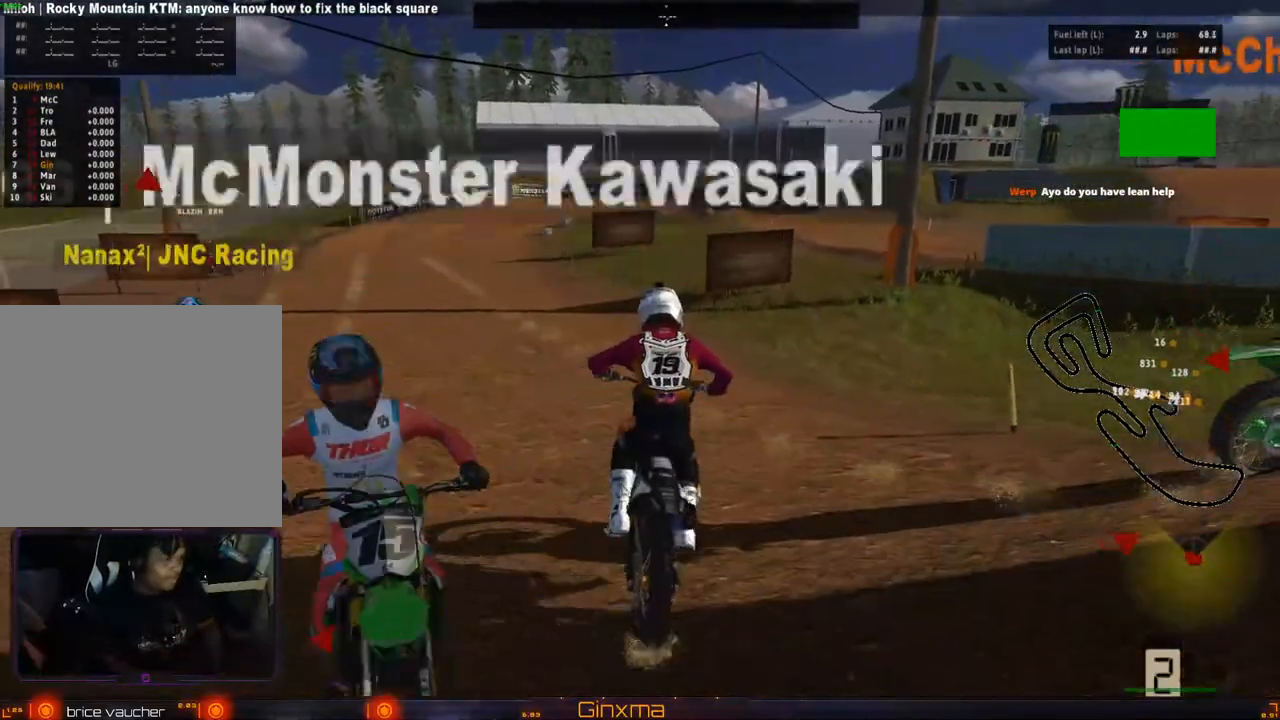
{"buttons": [], "left_stick": "center", "right_stick": "center", "events": [[150, "R2", "up"], [217, "R2", "down"], [417, "R2", "up"]]}
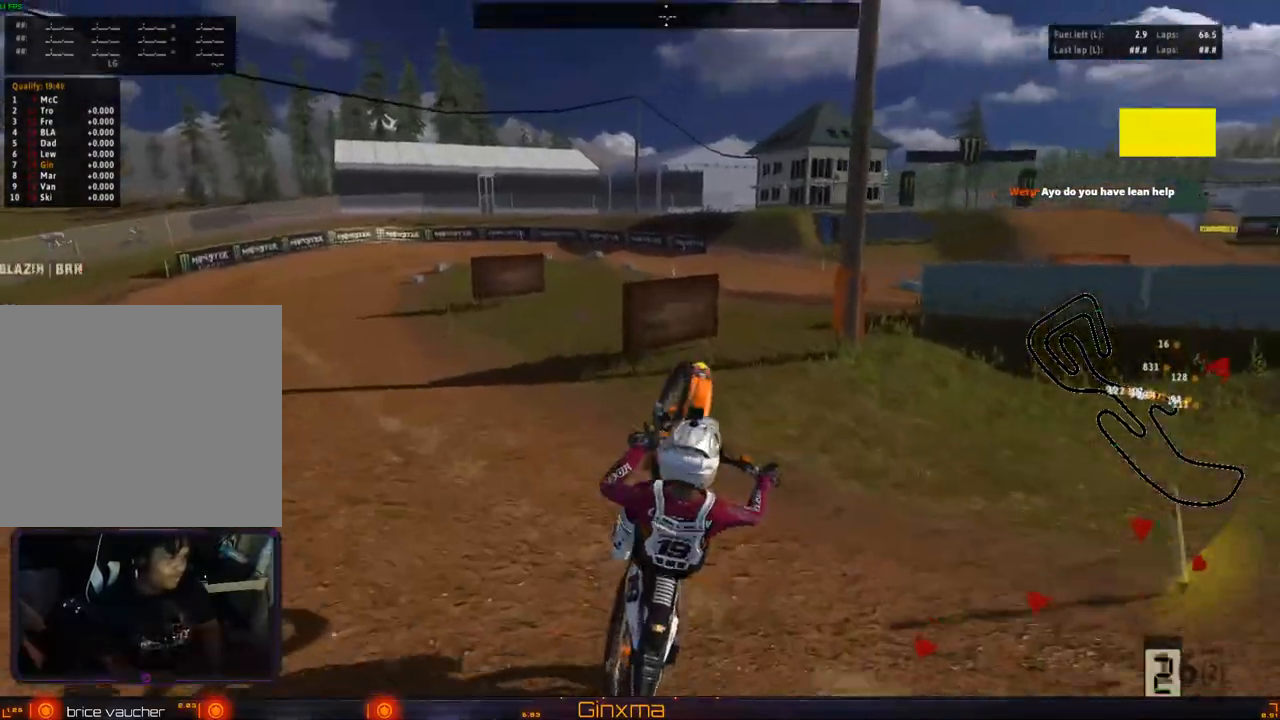
{"buttons": ["L2", "R1"], "left_stick": "left", "right_stick": "center", "events": [[117, "L2", "down"], [283, "R1", "down"], [383, "left_stick", "left"]]}
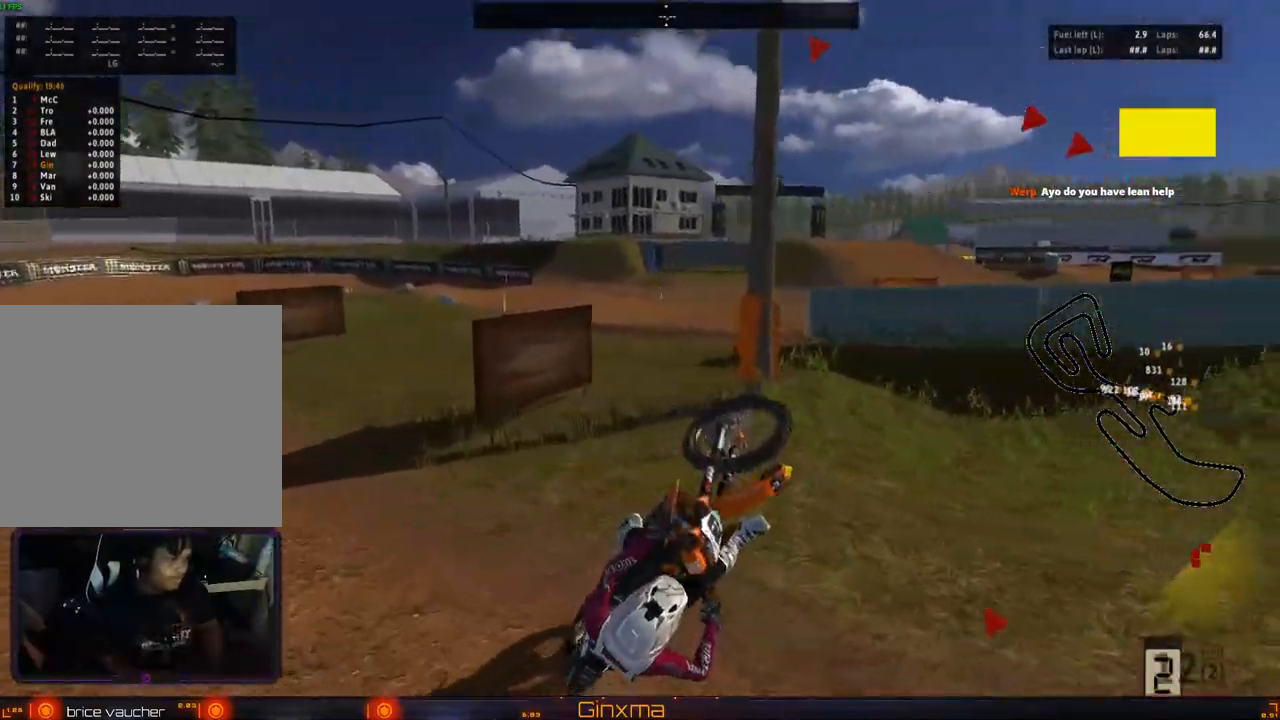
{"buttons": [], "left_stick": "center", "right_stick": "center", "events": [[217, "L2", "up"], [217, "R1", "up"], [250, "left_stick", "center"]]}
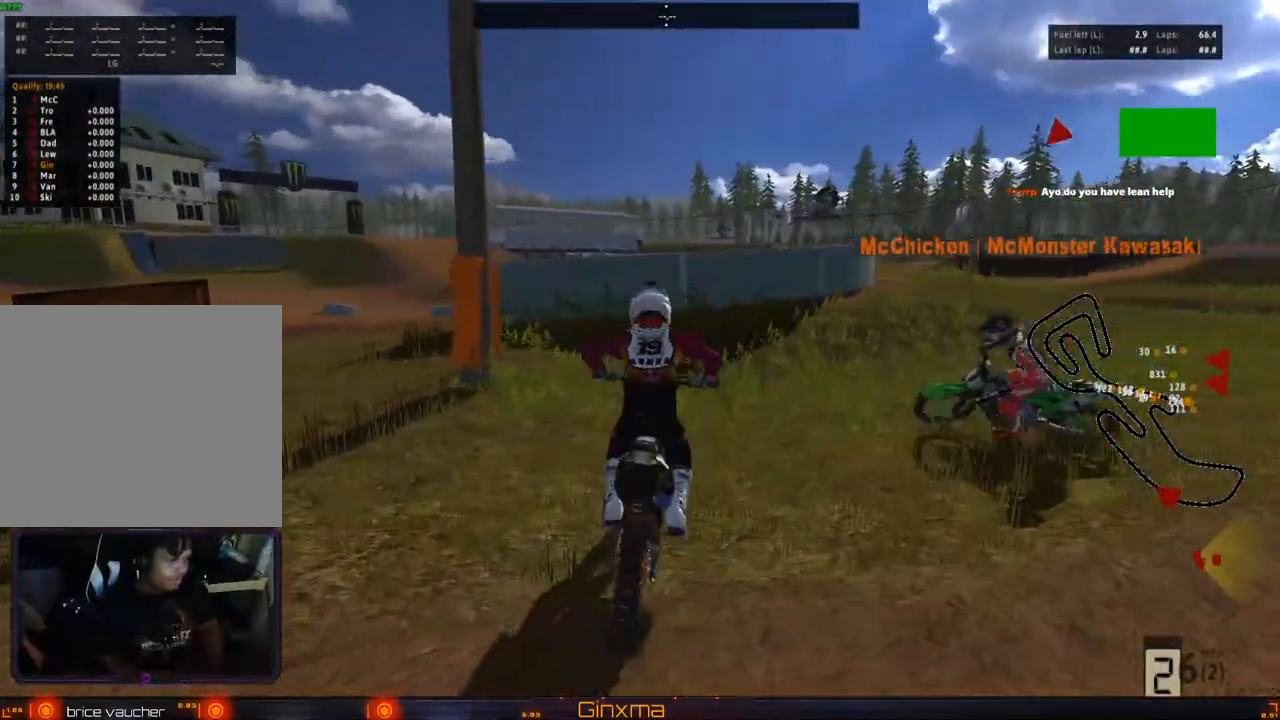
{"buttons": ["R2"], "left_stick": "center", "right_stick": "center", "events": [[33, "R2", "down"], [150, "R2", "up"], [200, "R2", "down"], [267, "left_stick", "left"], [333, "R2", "up"], [400, "left_stick", "center"], [467, "R2", "down"]]}
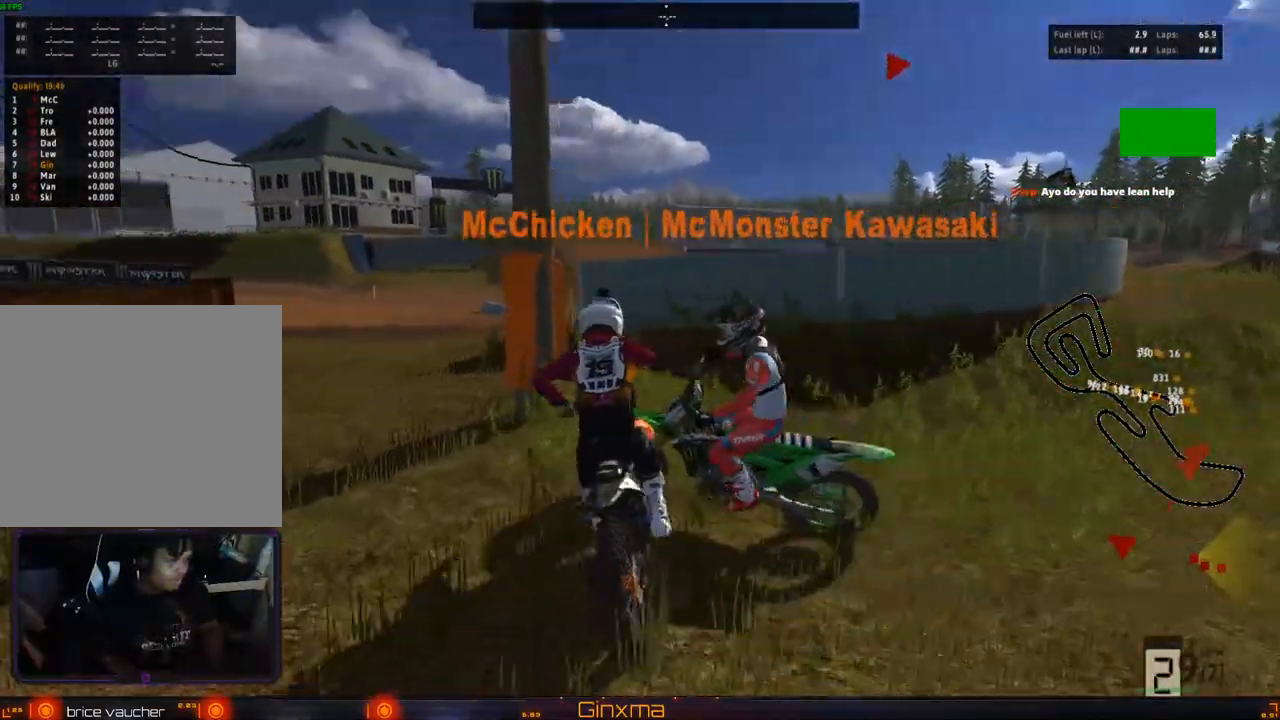
{"buttons": [], "left_stick": "right", "right_stick": "center", "events": [[83, "R2", "up"], [133, "R2", "down"], [233, "R2", "up"], [367, "left_stick", "right"]]}
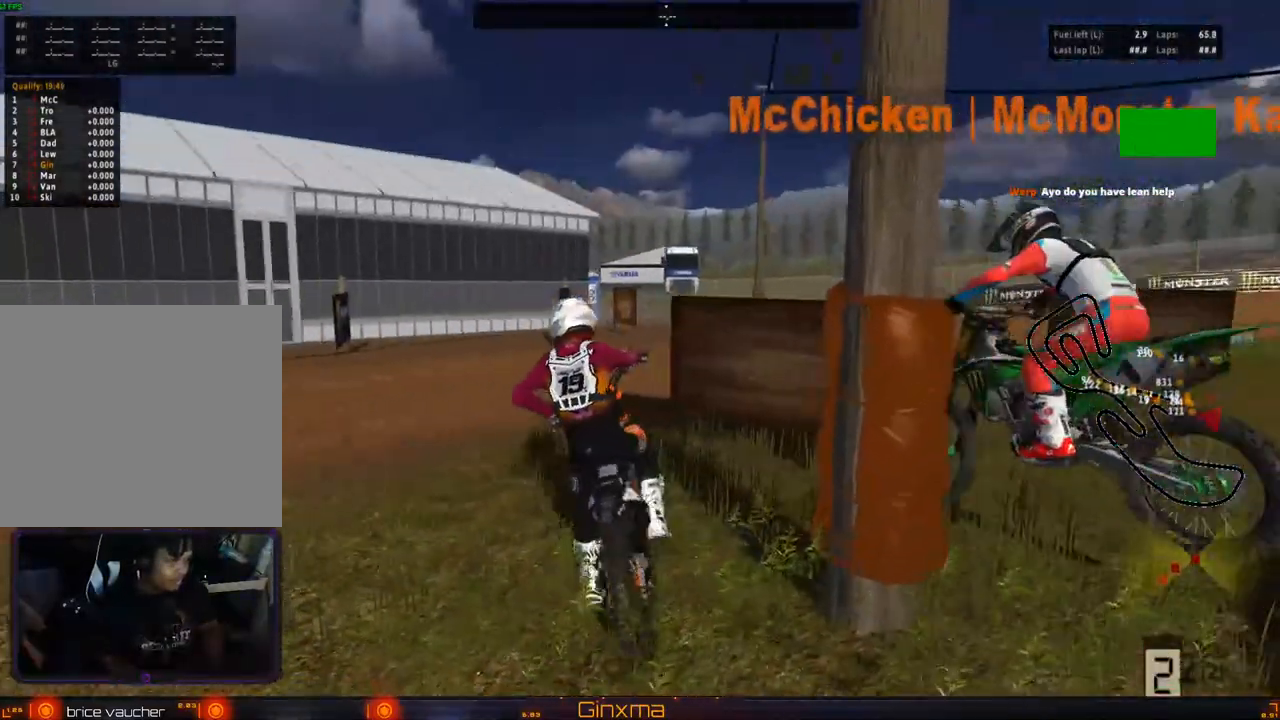
{"buttons": [], "left_stick": "center", "right_stick": "center", "events": [[33, "left_stick", "center"], [100, "R2", "down"], [133, "left_stick", "right"], [267, "left_stick", "center"], [483, "R2", "up"]]}
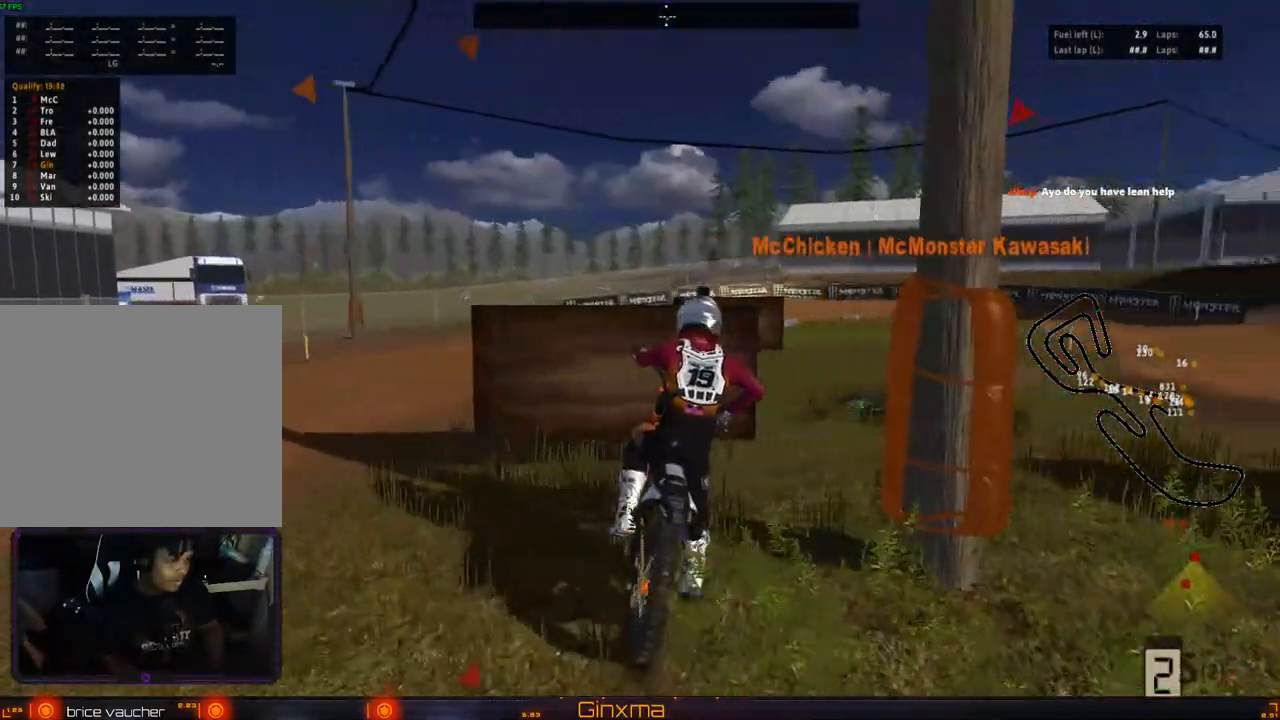
{"buttons": ["R2"], "left_stick": "center", "right_stick": "center", "events": [[33, "R2", "down"], [200, "left_stick", "right"], [317, "left_stick", "center"]]}
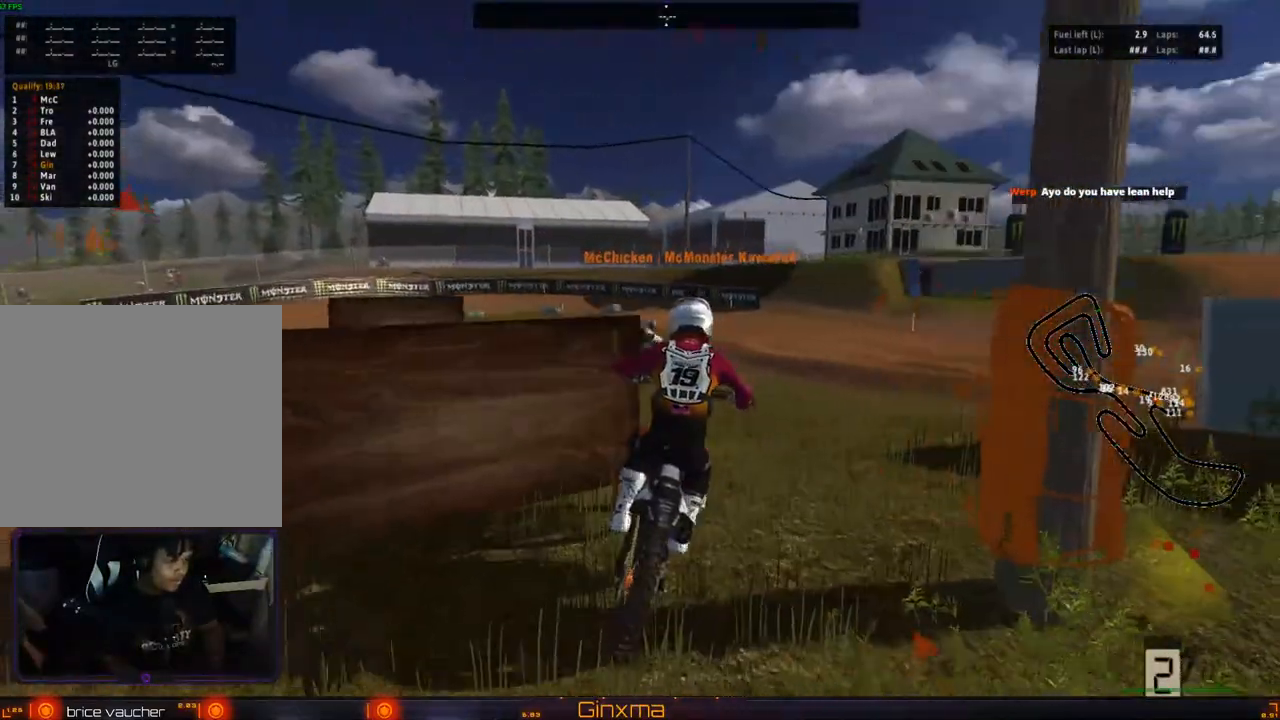
{"buttons": ["R2"], "left_stick": "center", "right_stick": "center", "events": [[17, "left_stick", "left"], [150, "left_stick", "center"], [367, "left_stick", "down-right"], [467, "left_stick", "center"]]}
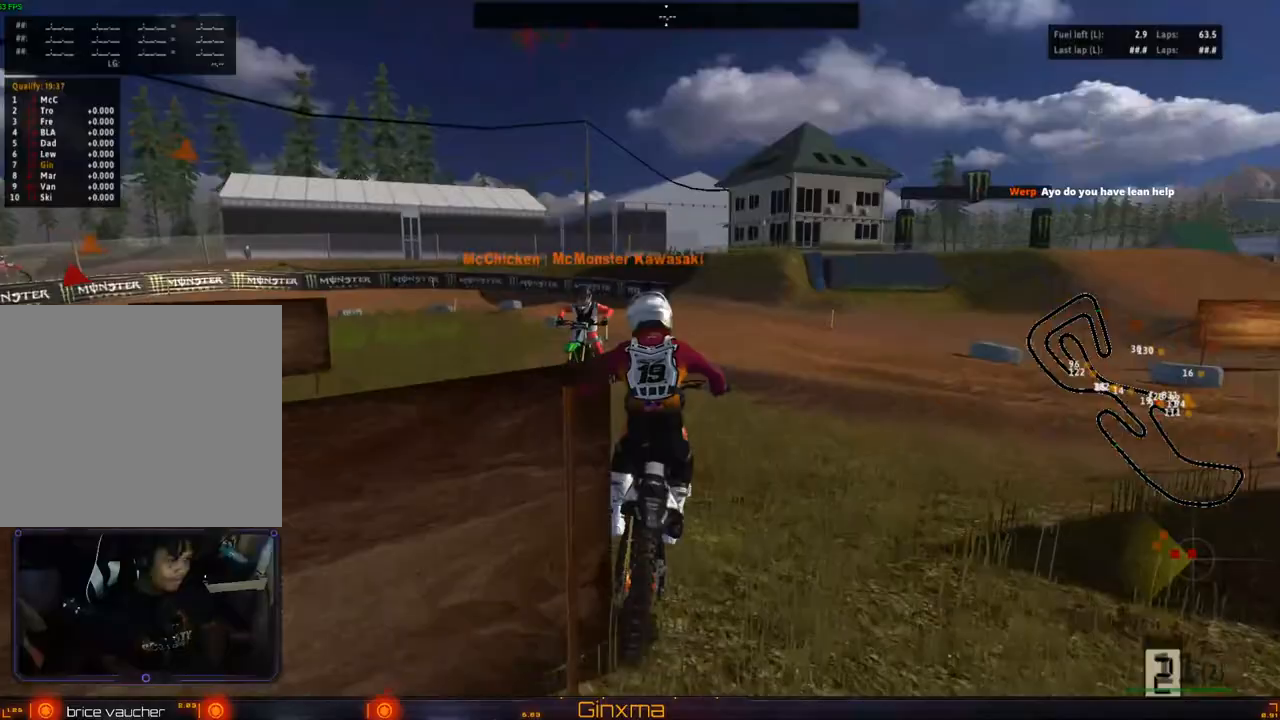
{"buttons": ["R2"], "left_stick": "left", "right_stick": "center", "events": [[467, "left_stick", "left"]]}
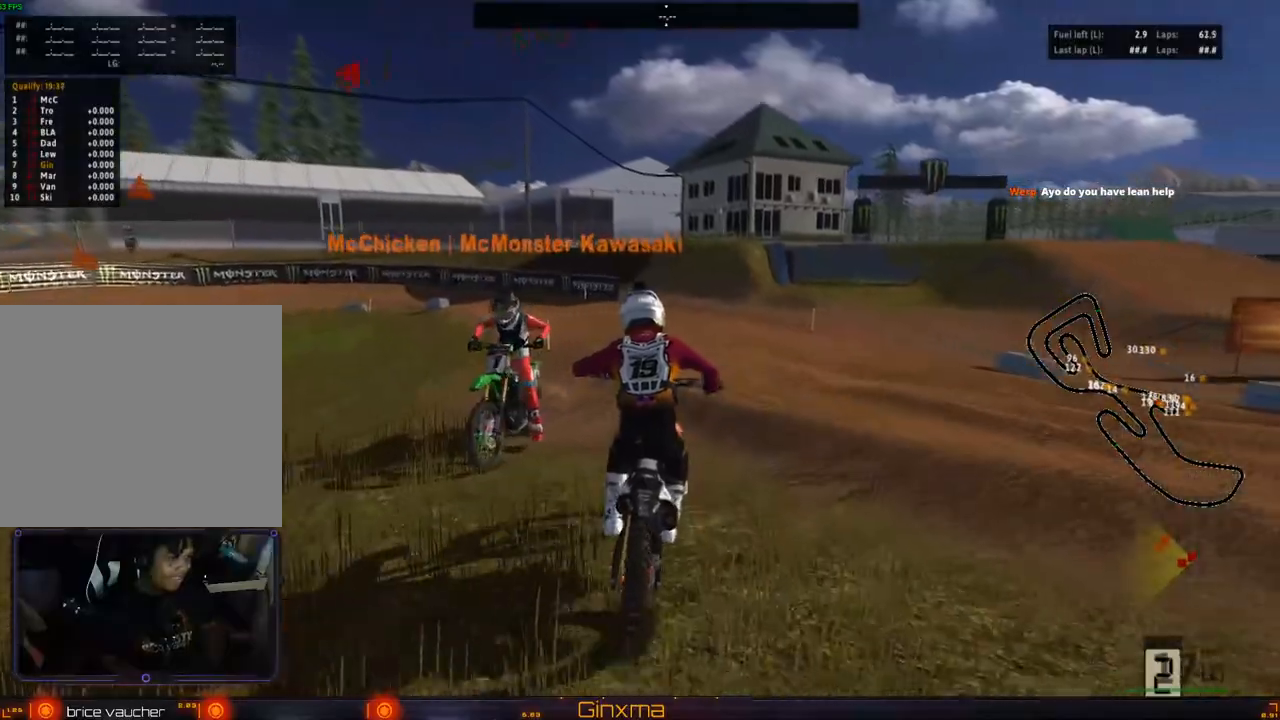
{"buttons": ["R2"], "left_stick": "center", "right_stick": "center", "events": [[117, "left_stick", "center"]]}
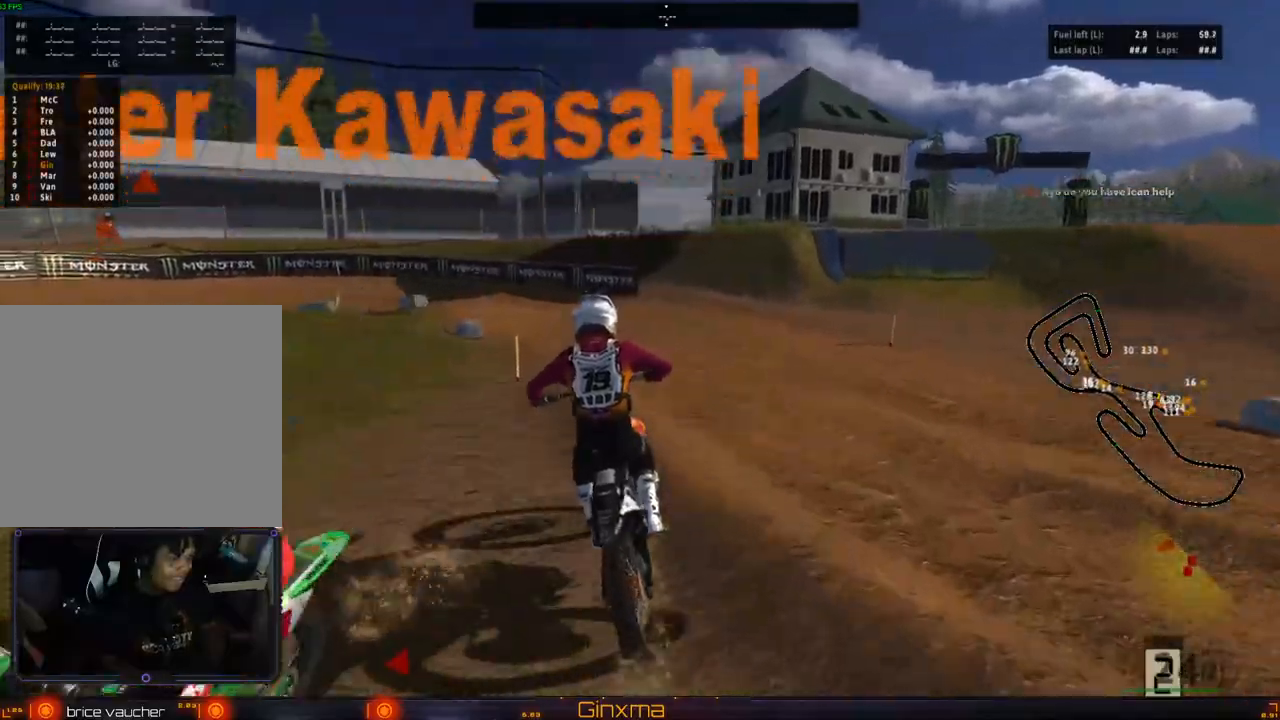
{"buttons": [], "left_stick": "left", "right_stick": "center", "events": [[117, "CROSS", "down"], [233, "CROSS", "up"], [450, "left_stick", "left"], [467, "R2", "up"]]}
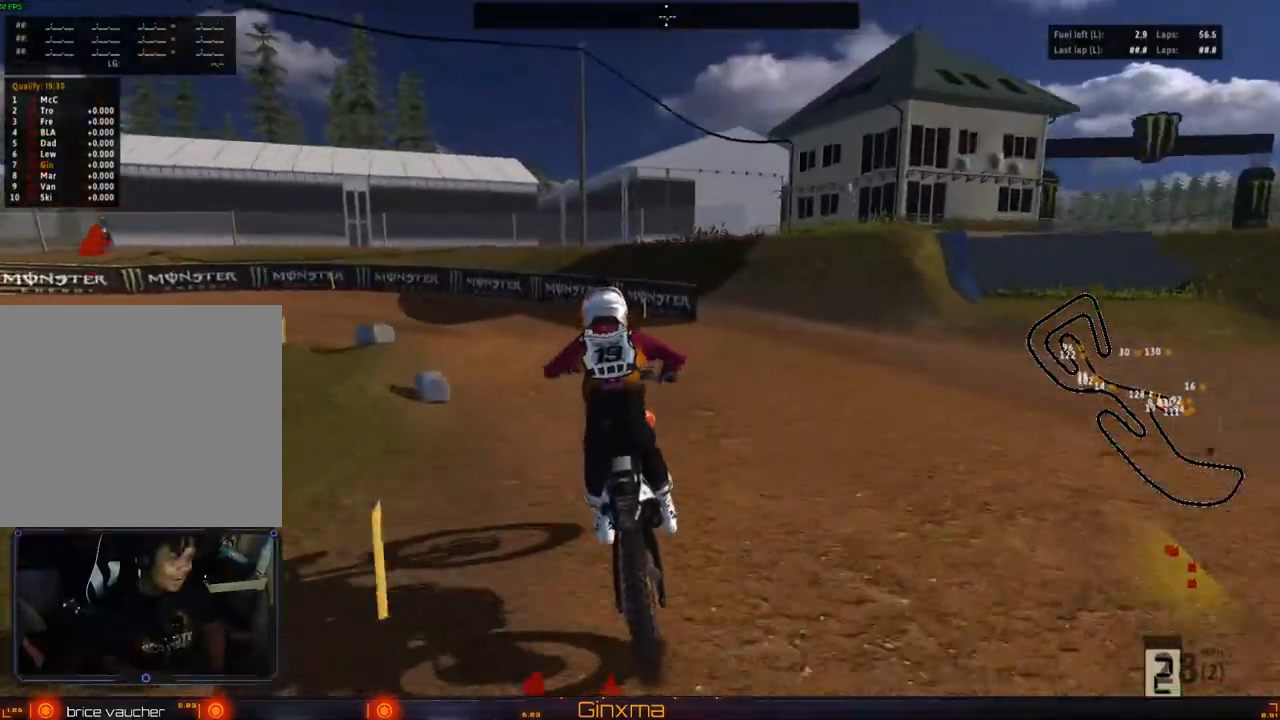
{"buttons": [], "left_stick": "left", "right_stick": "center", "events": [[50, "R2", "down"], [50, "left_stick", "center"], [133, "CROSS", "down"], [167, "left_stick", "left"], [317, "CROSS", "up"], [317, "left_stick", "center"], [333, "R2", "up"], [400, "left_stick", "left"]]}
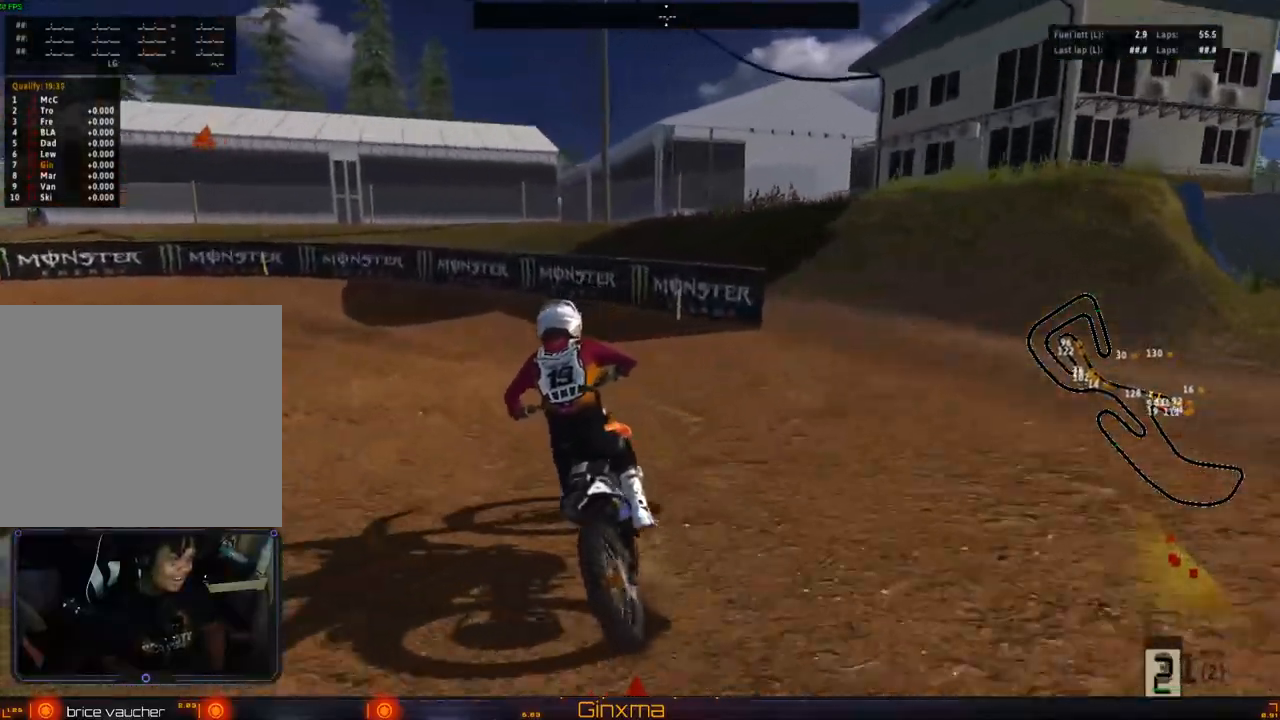
{"buttons": [], "left_stick": "left", "right_stick": "center", "events": [[17, "R2", "down"], [167, "left_stick", "center"], [467, "R2", "up"], [467, "left_stick", "left"]]}
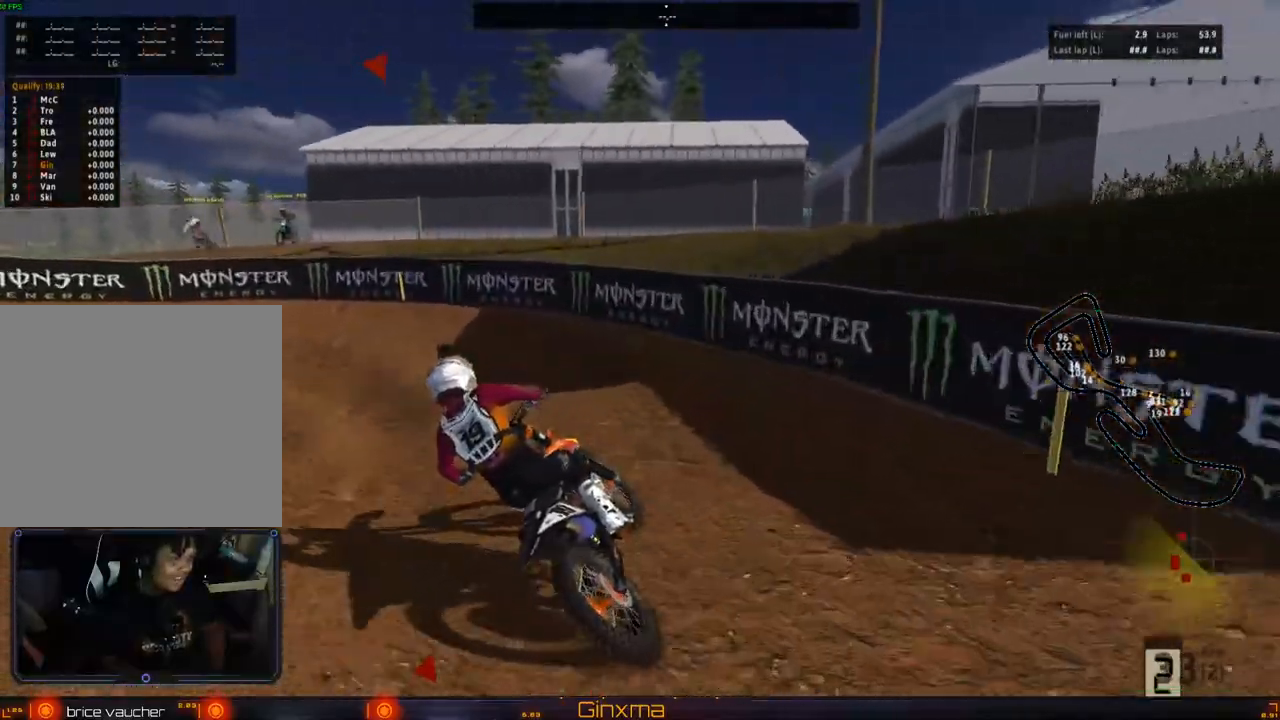
{"buttons": ["R2"], "left_stick": "center", "right_stick": "center", "events": [[83, "R2", "down"], [83, "START", "down"], [117, "left_stick", "center"], [200, "START", "up"], [233, "R2", "up"], [333, "R2", "down"], [383, "START", "down"], [500, "START", "up"]]}
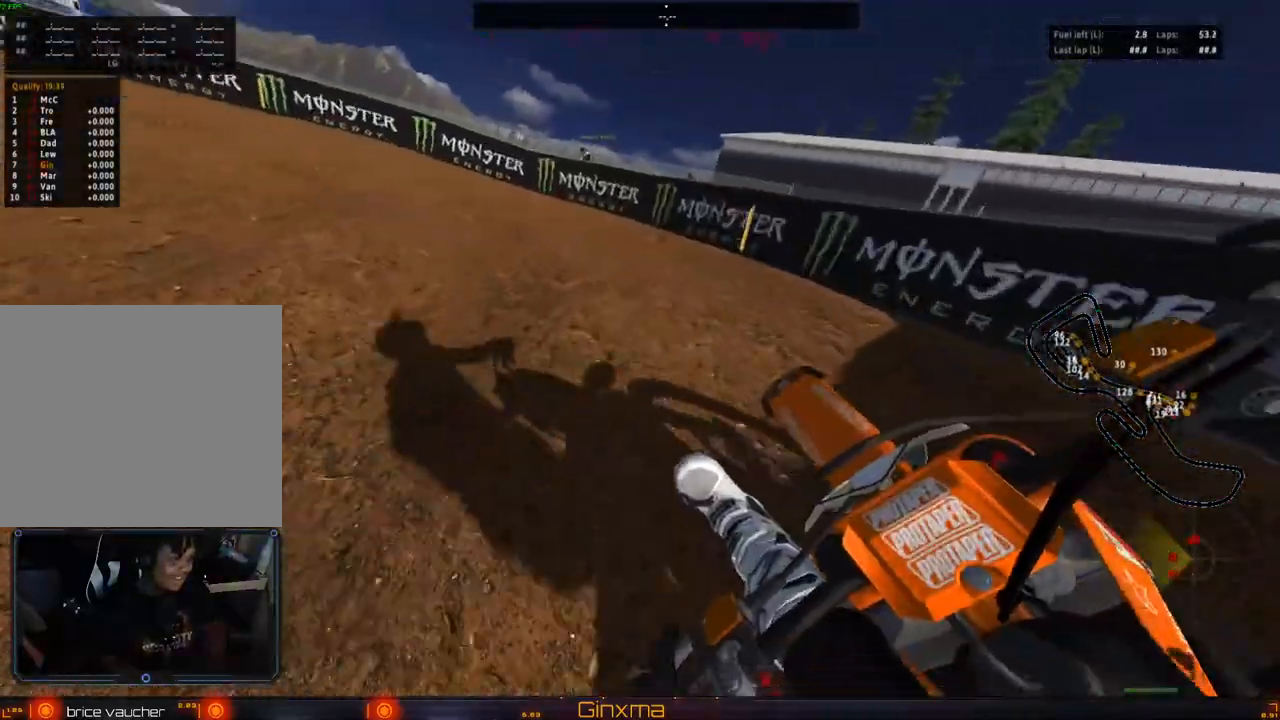
{"buttons": ["R2"], "left_stick": "center", "right_stick": "center", "events": [[17, "R2", "up"], [100, "R2", "down"], [167, "left_stick", "left"], [267, "left_stick", "center"], [300, "R2", "up"], [450, "R2", "down"]]}
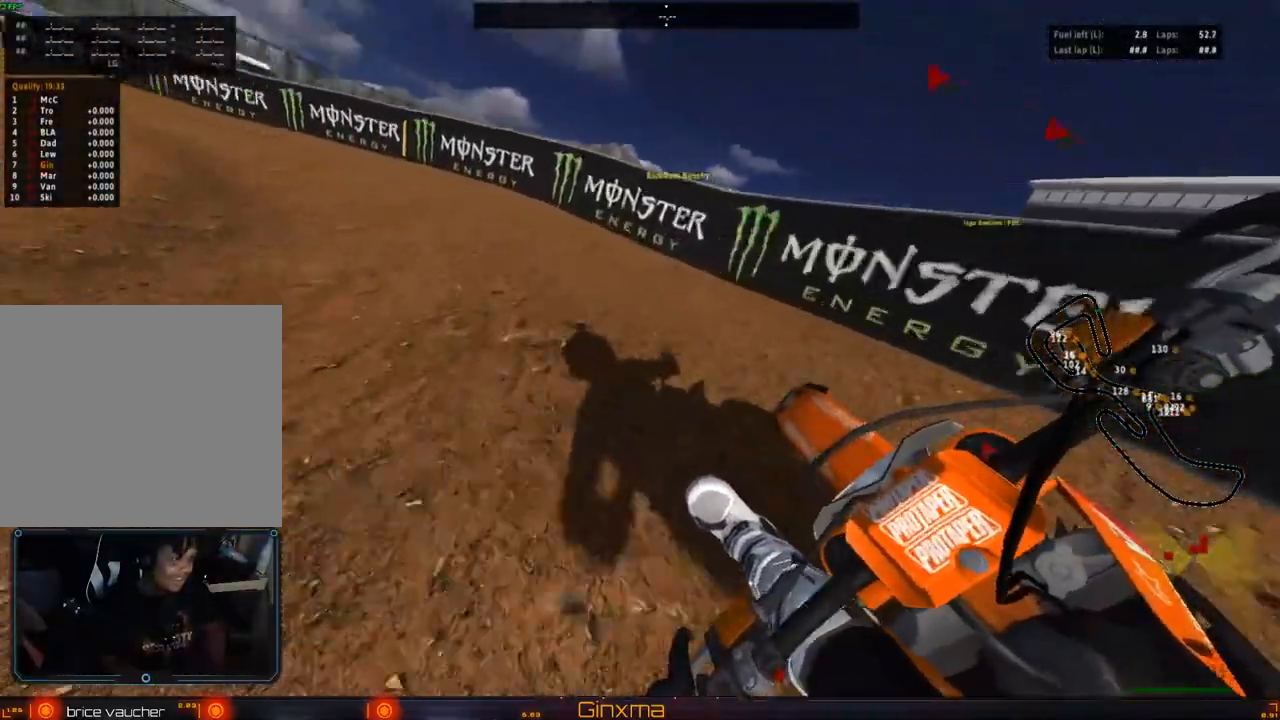
{"buttons": ["R2"], "left_stick": "right", "right_stick": "center", "events": [[100, "R2", "up"], [233, "left_stick", "left"], [367, "left_stick", "center"], [400, "R2", "down"], [500, "left_stick", "right"]]}
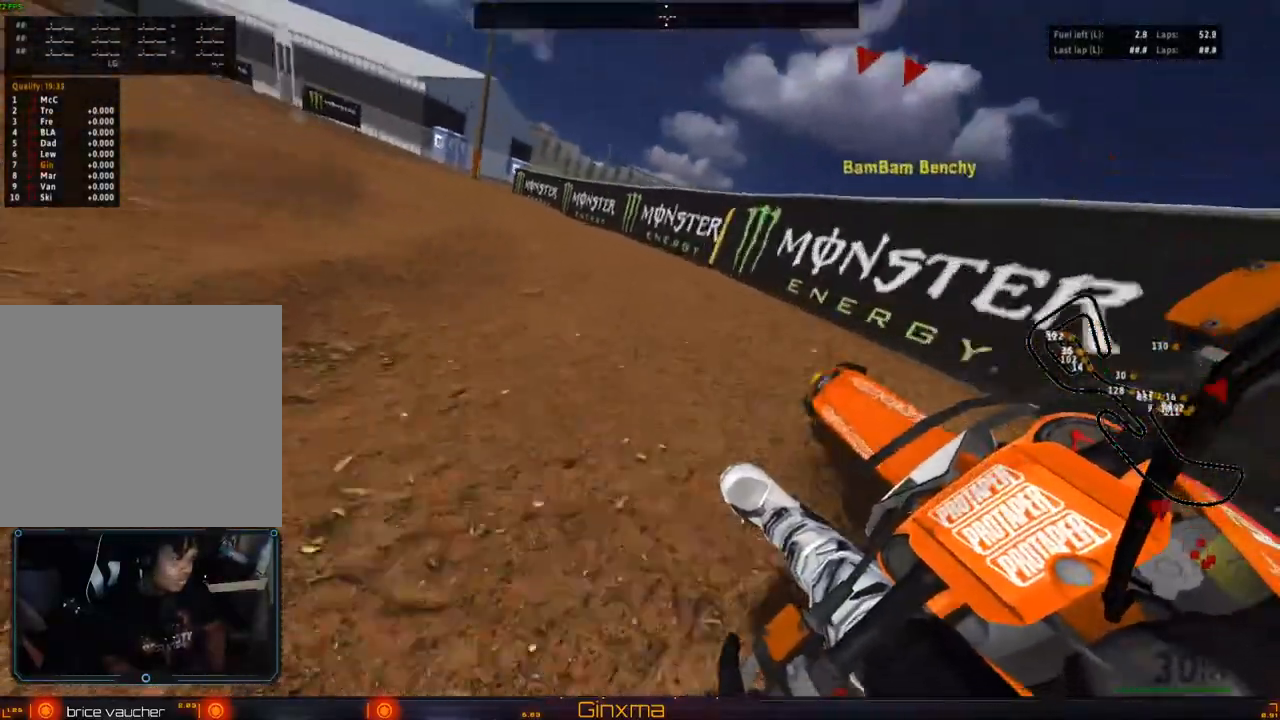
{"buttons": ["R2"], "left_stick": "center", "right_stick": "center", "events": [[83, "left_stick", "center"], [383, "left_stick", "right"], [500, "left_stick", "center"]]}
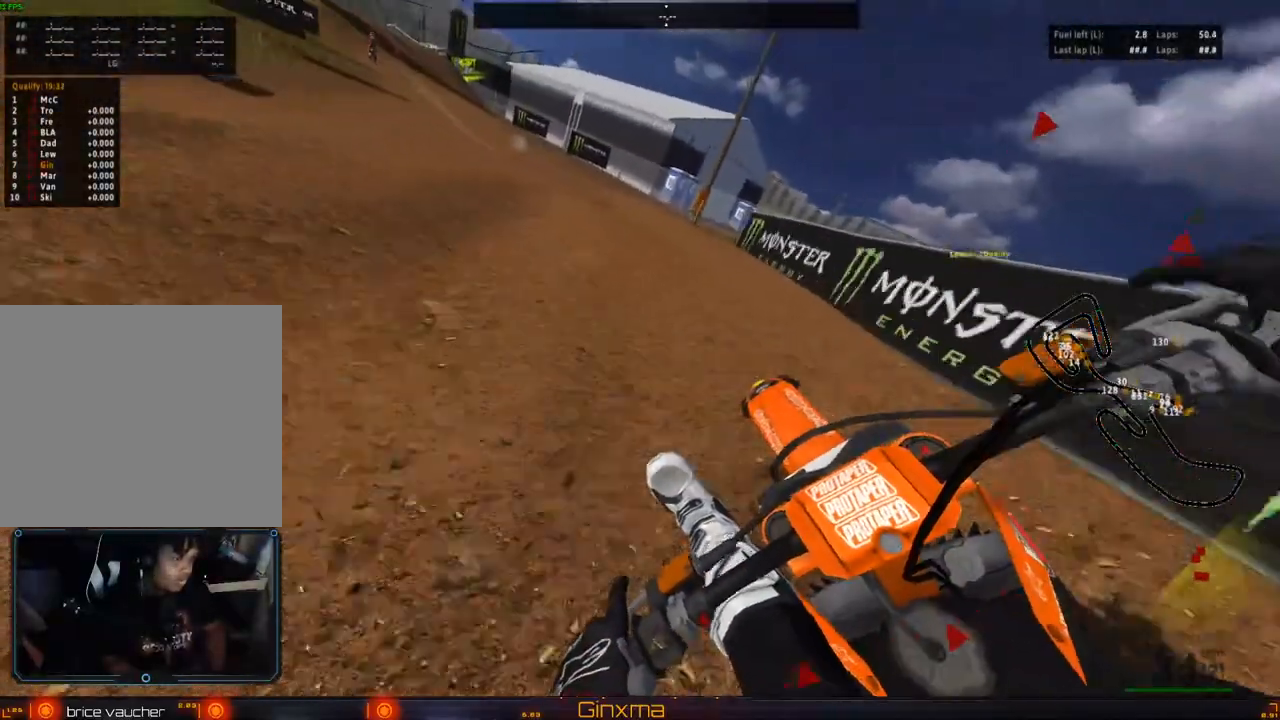
{"buttons": ["R2"], "left_stick": "center", "right_stick": "down", "events": [[317, "right_stick", "down"]]}
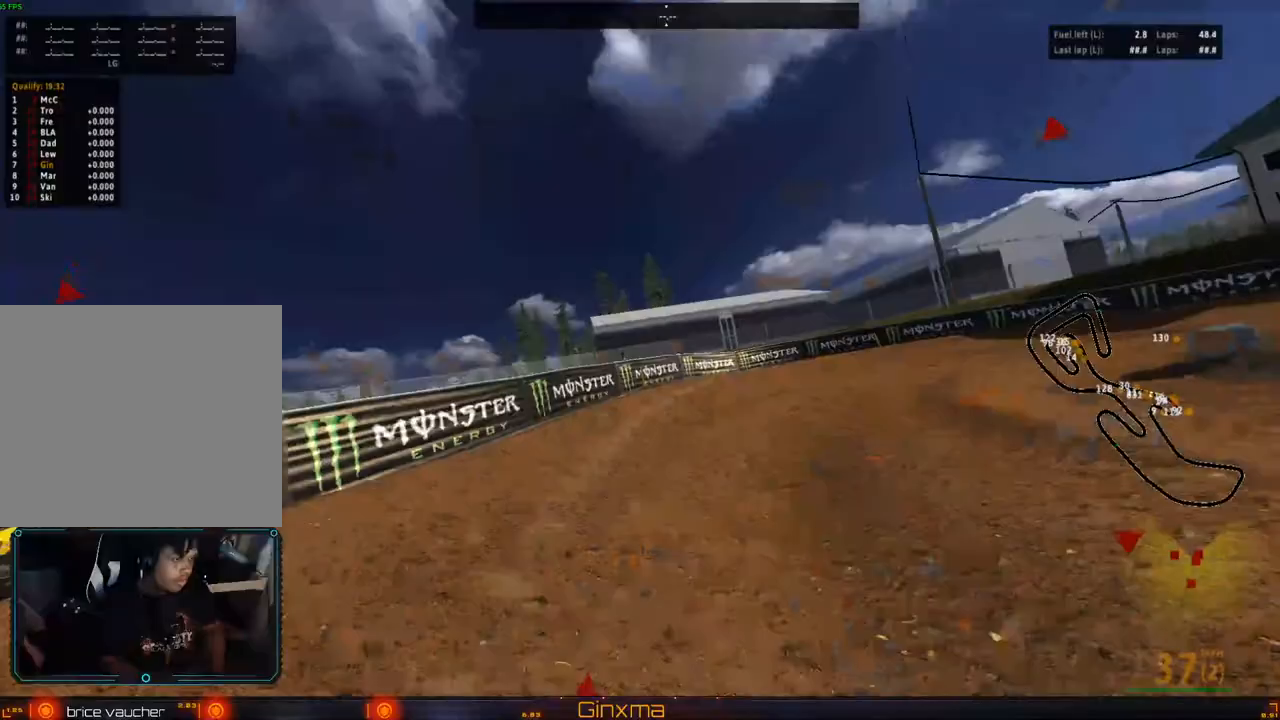
{"buttons": ["SQUARE", "R2"], "left_stick": "center", "right_stick": "center", "events": [[33, "right_stick", "center"], [350, "left_stick", "left"], [467, "left_stick", "center"], [483, "SQUARE", "down"]]}
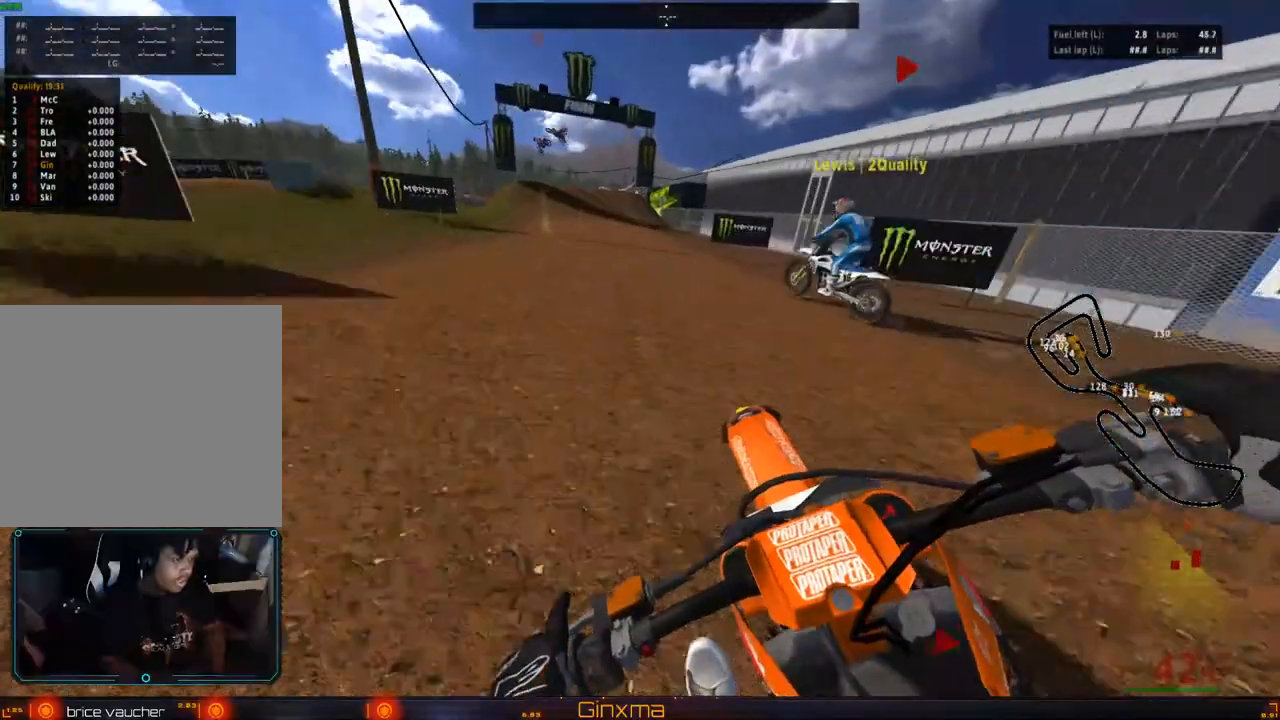
{"buttons": ["R2"], "left_stick": "center", "right_stick": "center", "events": [[100, "SQUARE", "up"], [233, "left_stick", "right"], [333, "right_stick", "down"], [367, "left_stick", "center"], [483, "right_stick", "center"]]}
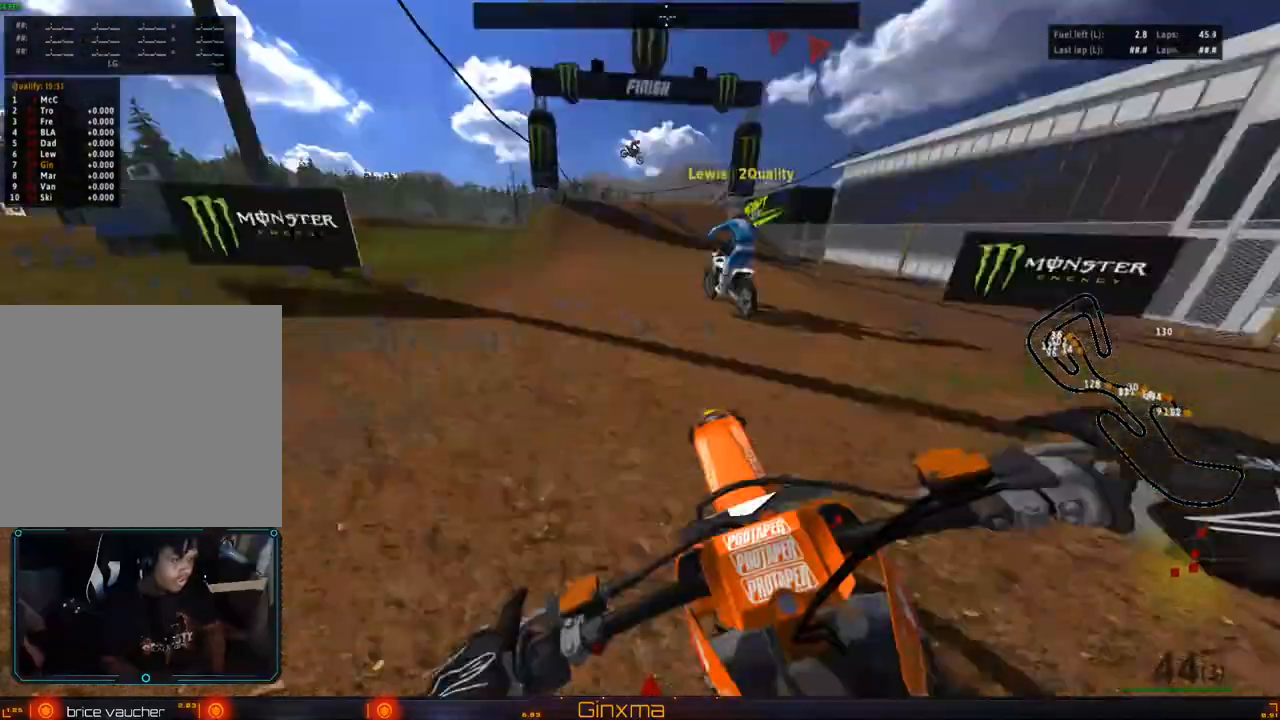
{"buttons": ["R2"], "left_stick": "center", "right_stick": "center", "events": [[167, "left_stick", "right"], [250, "left_stick", "center"]]}
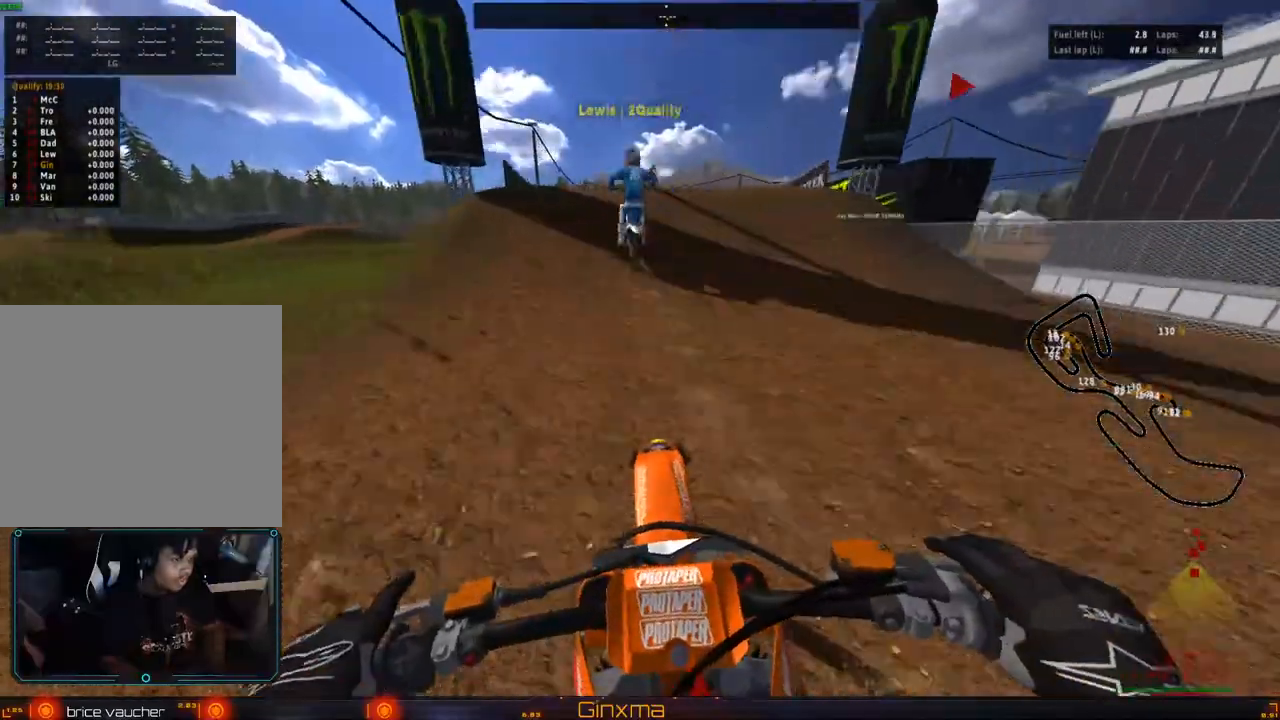
{"buttons": [], "left_stick": "right", "right_stick": "center", "events": [[167, "R2", "up"], [250, "left_stick", "left"], [333, "R2", "down"], [417, "R2", "up"], [483, "left_stick", "right"]]}
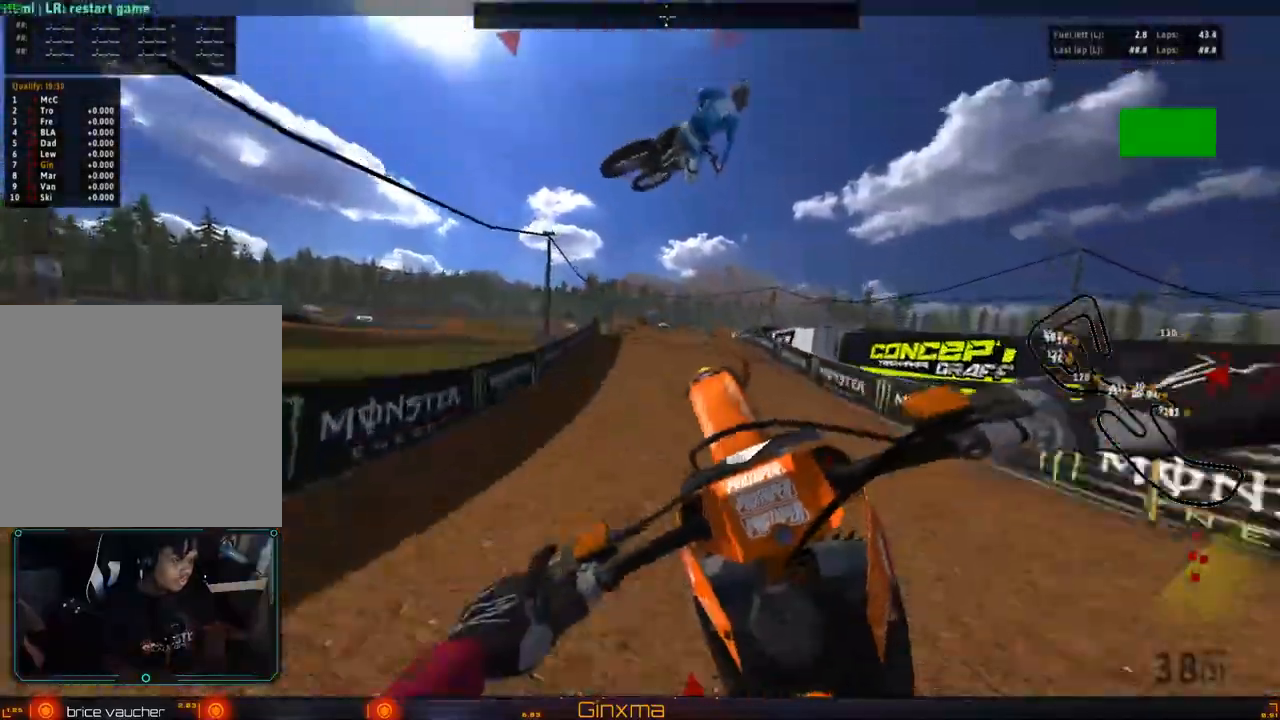
{"buttons": [], "left_stick": "right", "right_stick": "center", "events": [[167, "R2", "down"], [333, "CROSS", "down"], [367, "R2", "up"], [483, "CROSS", "up"]]}
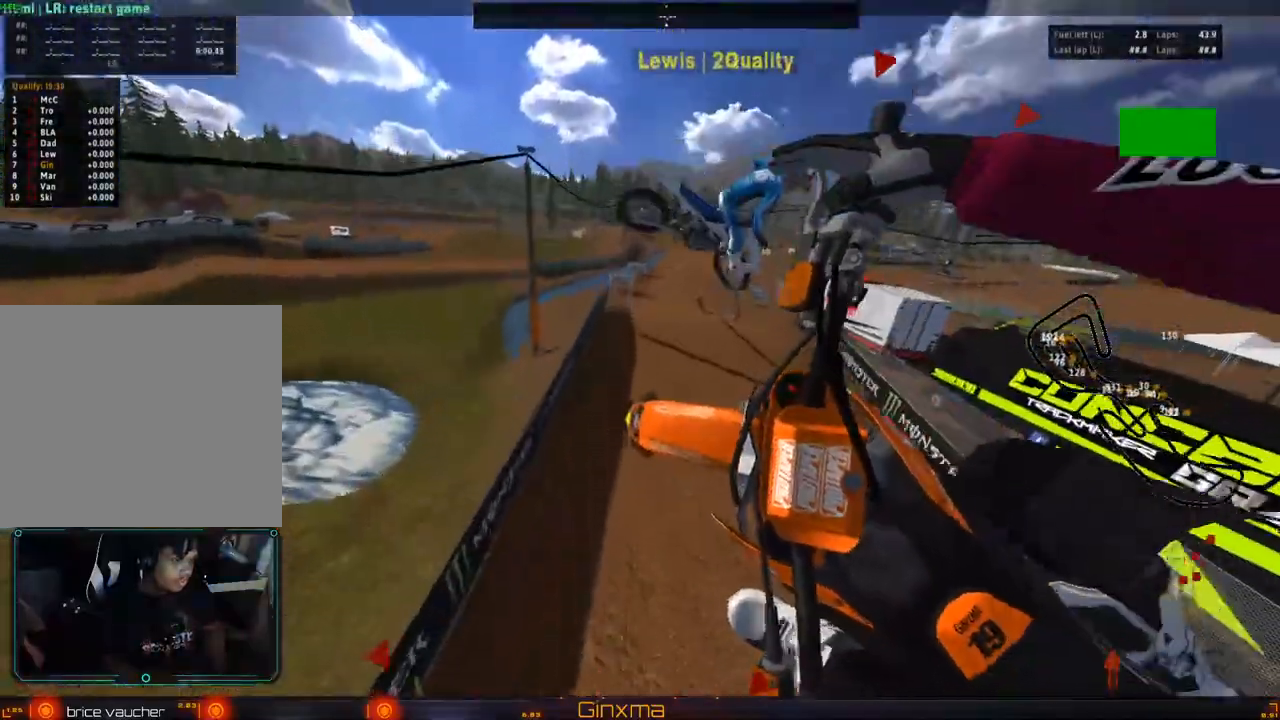
{"buttons": [], "left_stick": "up", "right_stick": "center"}
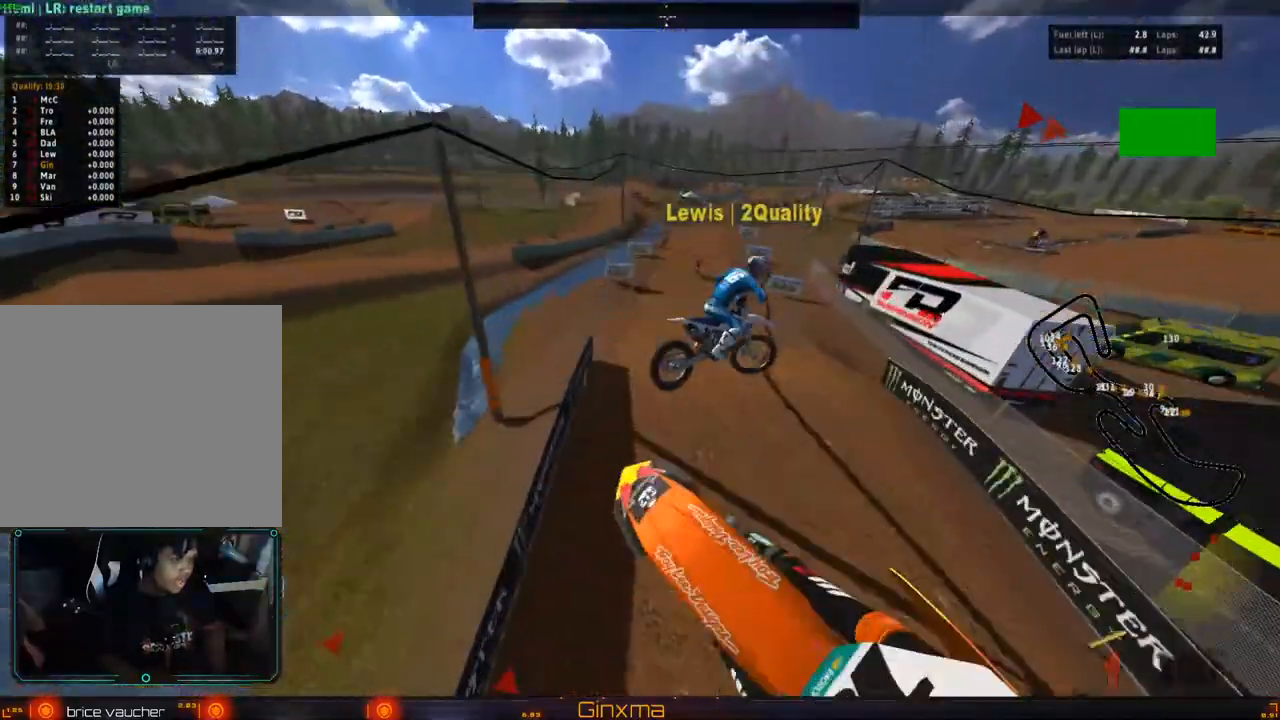
{"buttons": ["R2"], "left_stick": "up-right", "right_stick": "center", "events": [[117, "R2", "down"], [250, "left_stick", "up-right"]]}
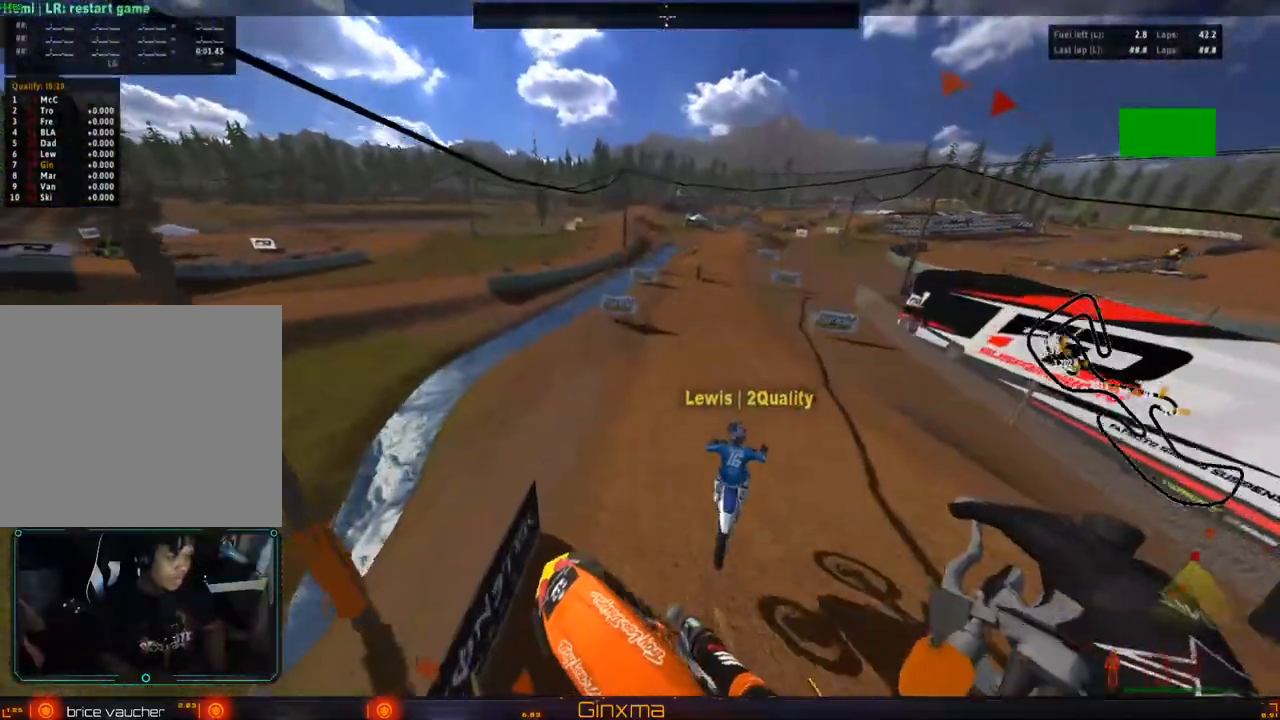
{"buttons": ["CROSS", "R2"], "left_stick": "up-right", "right_stick": "center", "events": [[67, "R2", "up"], [233, "R2", "down"], [350, "CROSS", "down"]]}